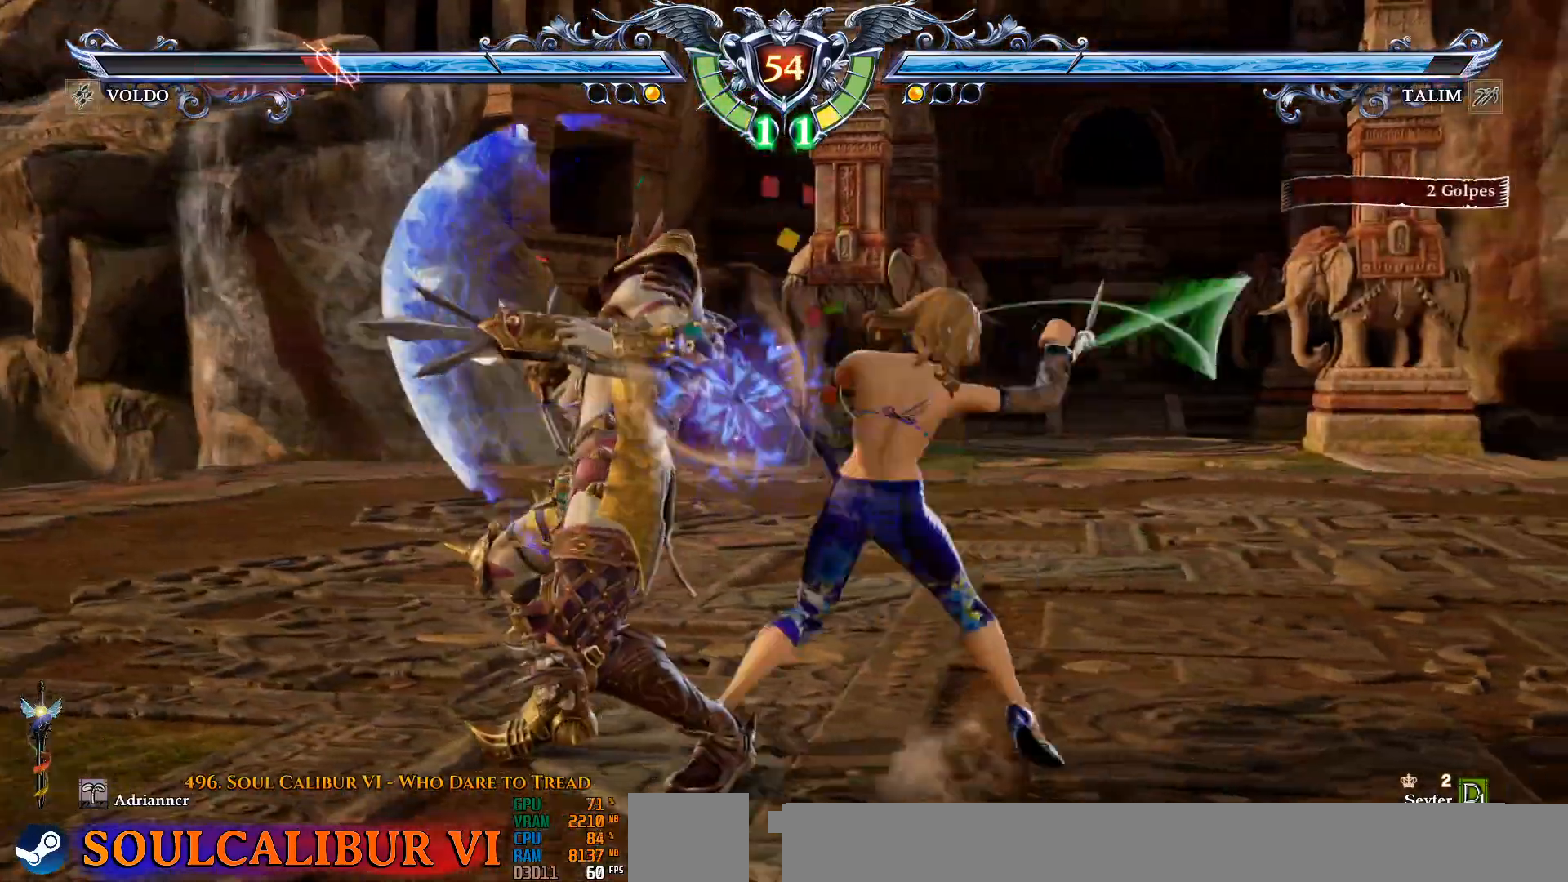
Gameplay with a controller (PlayStation layout); each line is a JSON object with the inputs held at the frame after it. "events" lists button and stick changes between this image and that frame as [ms after this image, input, new state], when the widget could be followed in between. Not read: left_stick right_stick.
{"buttons": ["DPAD_RIGHT"], "events": [[50, "SQUARE", "down"], [150, "SQUARE", "up"], [217, "SQUARE", "down"], [317, "SQUARE", "up"]]}
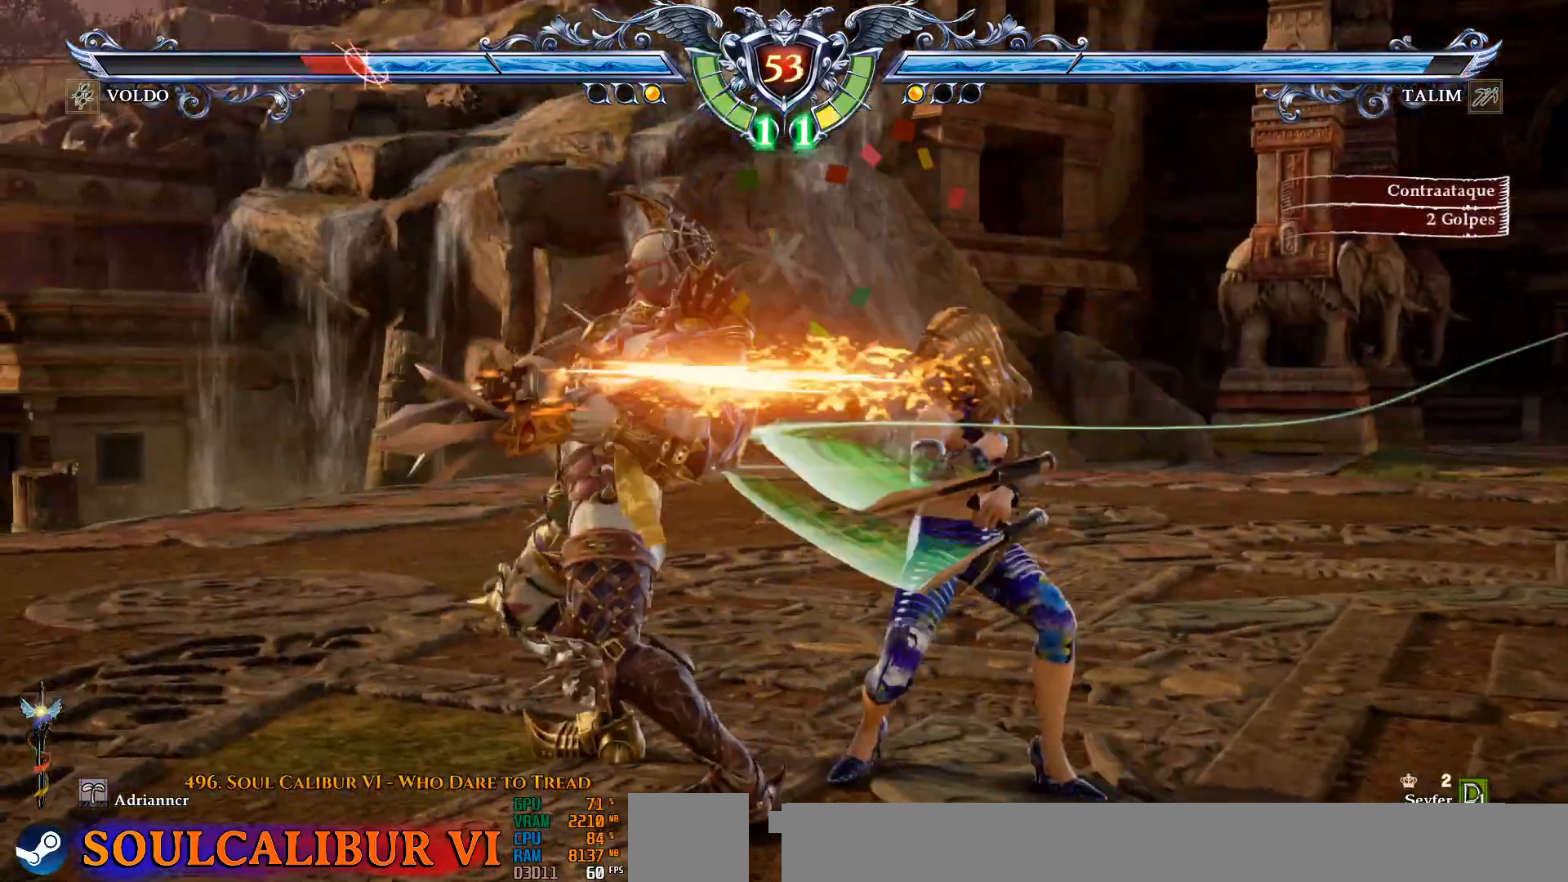
{"buttons": ["DPAD_RIGHT"], "events": []}
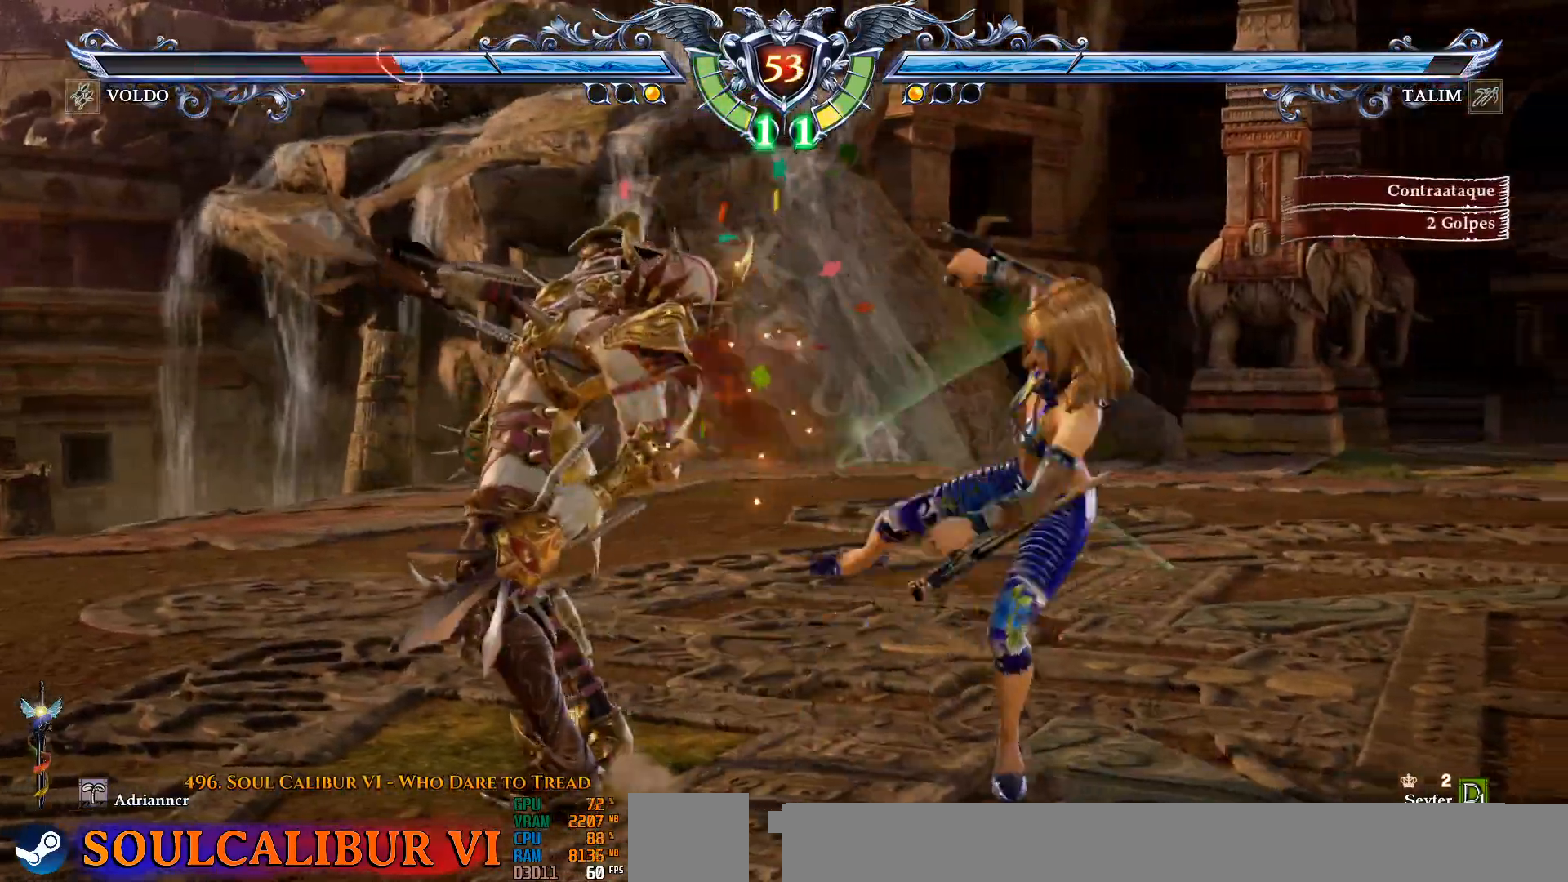
{"buttons": [], "events": [[117, "DPAD_LEFT", "down"], [117, "DPAD_RIGHT", "up"], [350, "DPAD_LEFT", "up"], [350, "DPAD_UP", "down"], [433, "DPAD_UP", "up"]]}
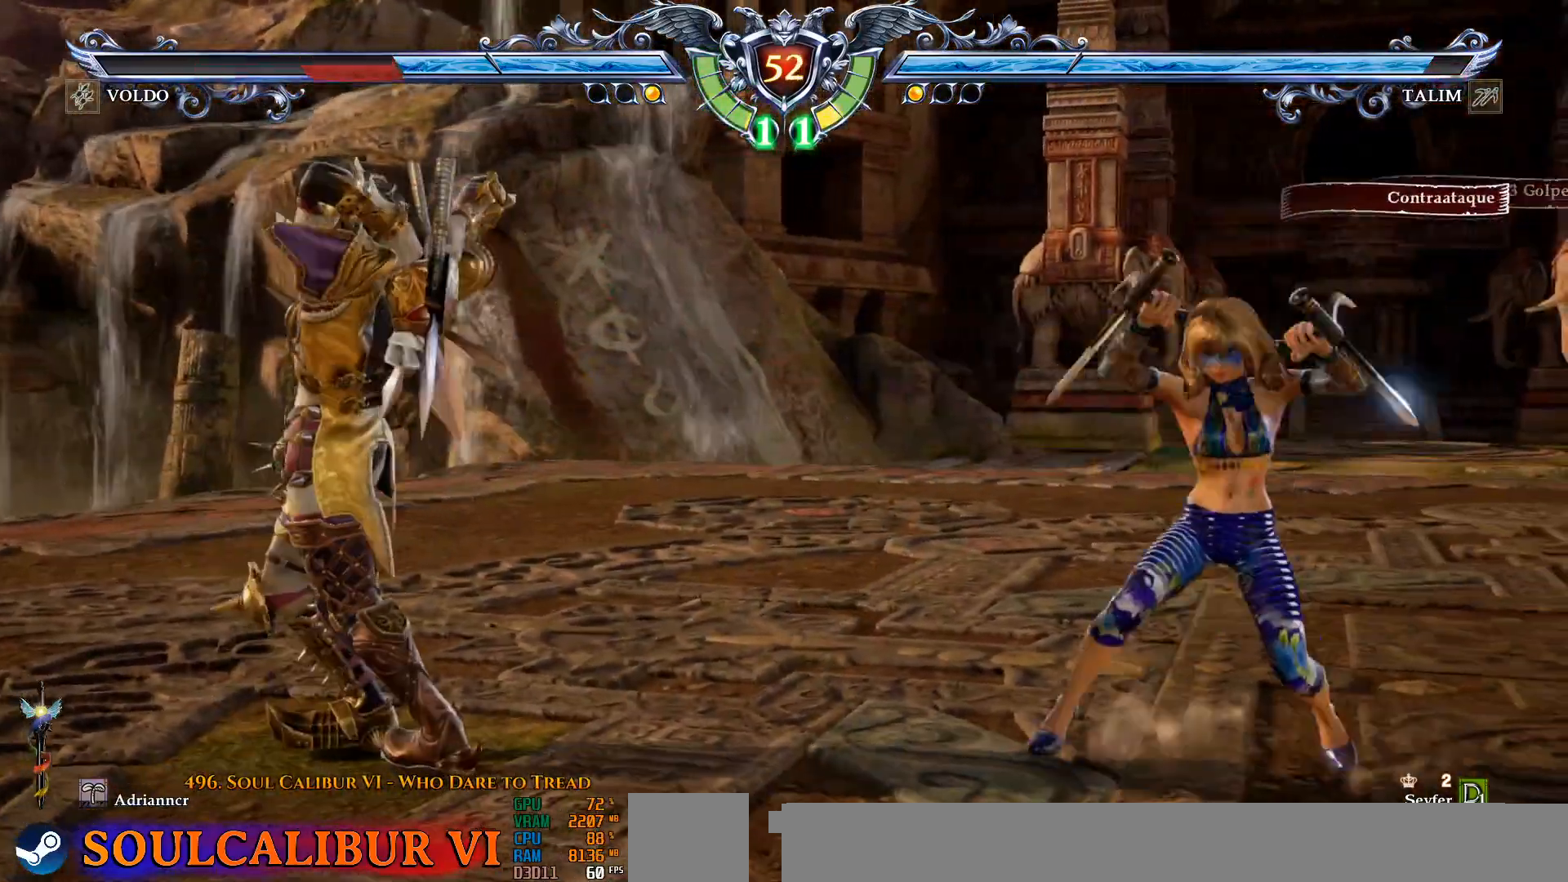
{"buttons": ["CIRCLE"], "events": [[100, "SQUARE", "down"], [183, "SQUARE", "up"], [250, "SQUARE", "down"], [333, "SQUARE", "up"], [433, "CIRCLE", "down"]]}
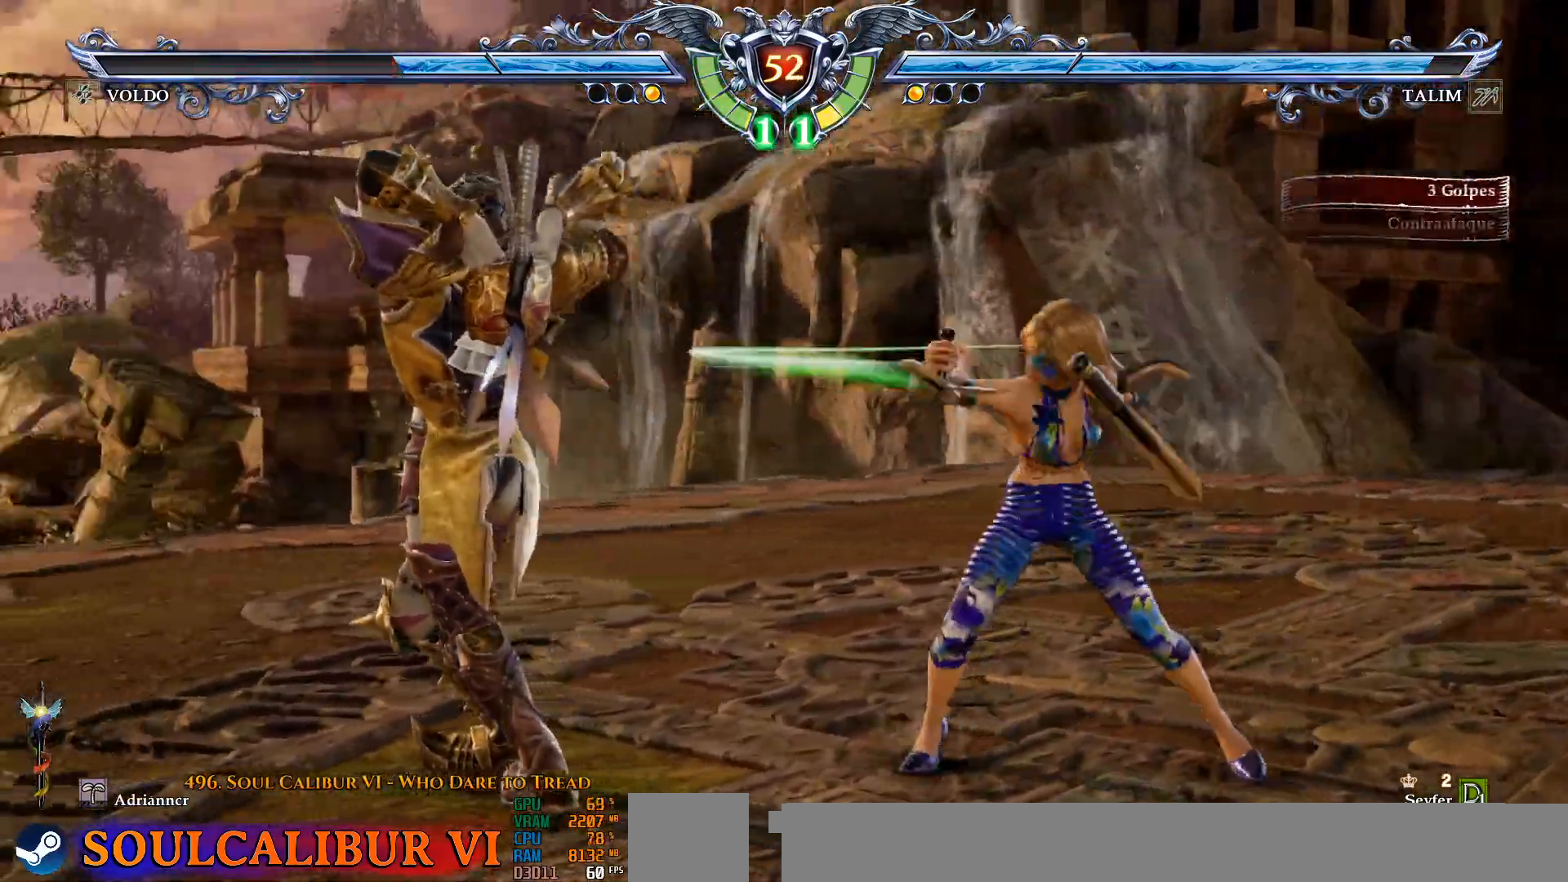
{"buttons": ["SQUARE"], "events": [[17, "CIRCLE", "up"], [83, "CIRCLE", "down"], [167, "CIRCLE", "up"], [267, "SQUARE", "down"], [350, "SQUARE", "up"], [433, "SQUARE", "down"]]}
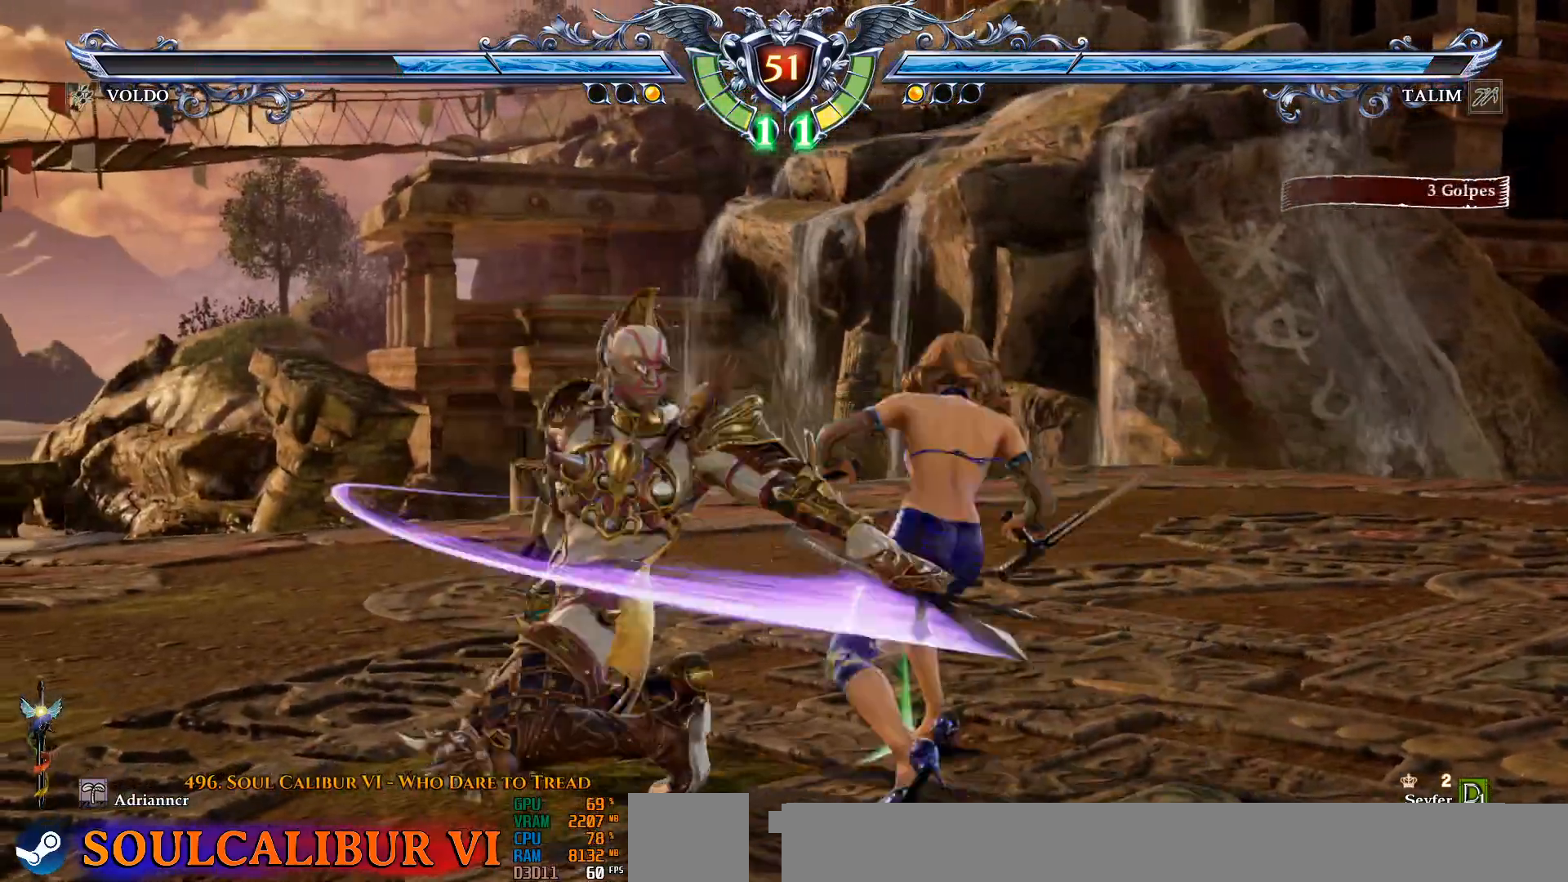
{"buttons": ["CROSS"], "events": [[17, "SQUARE", "up"], [83, "SQUARE", "down"], [183, "SQUARE", "up"], [250, "SQUARE", "down"], [317, "SQUARE", "up"], [467, "CROSS", "down"]]}
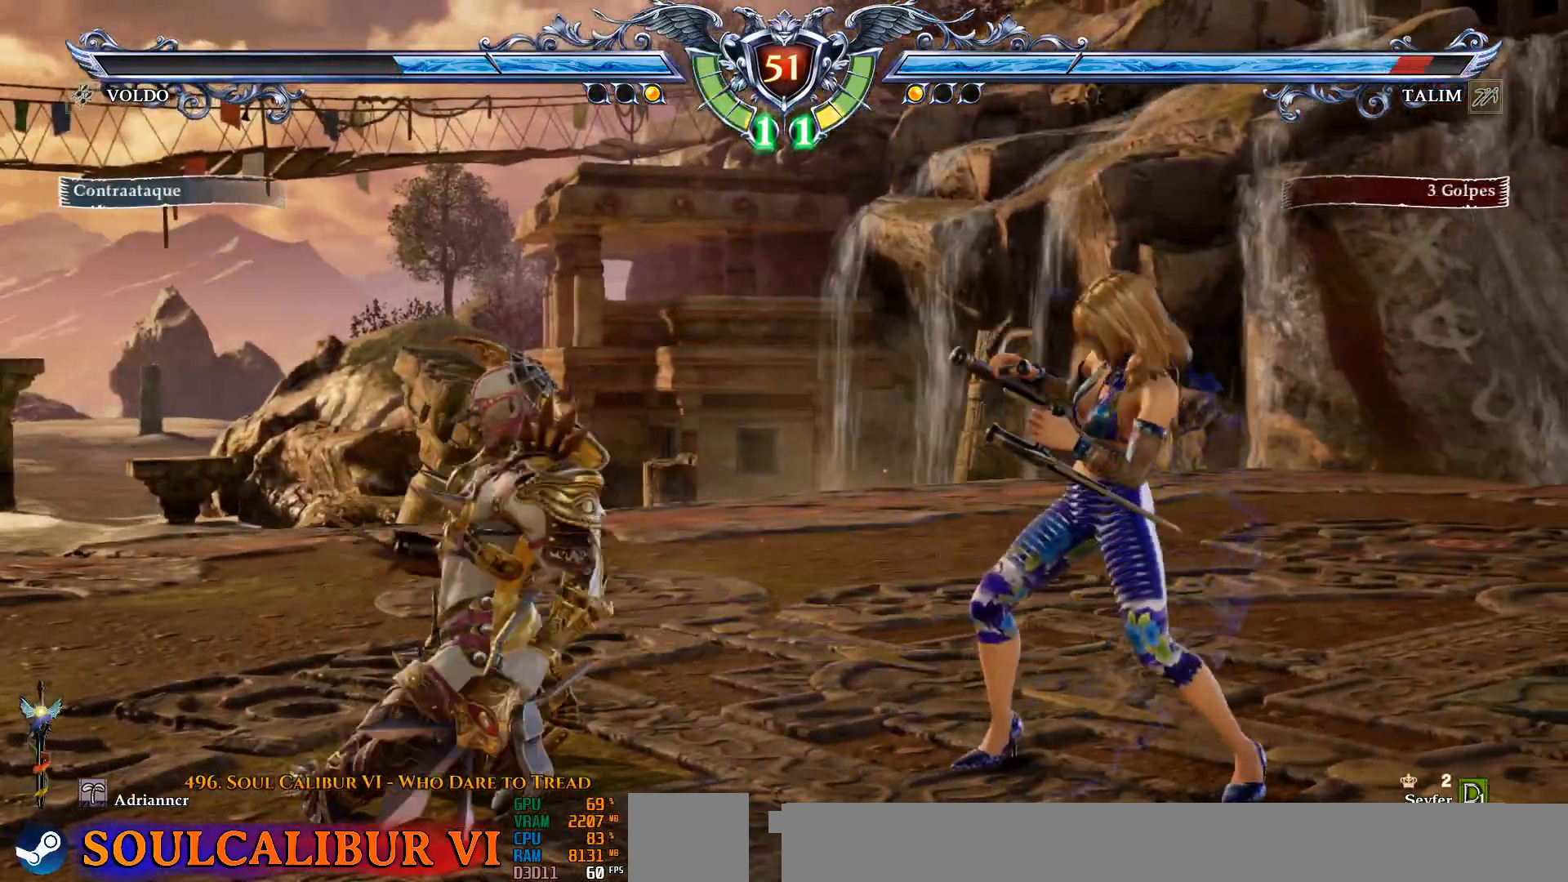
{"buttons": ["DPAD_LEFT"], "events": [[500, "CROSS", "up"], [500, "DPAD_LEFT", "down"]]}
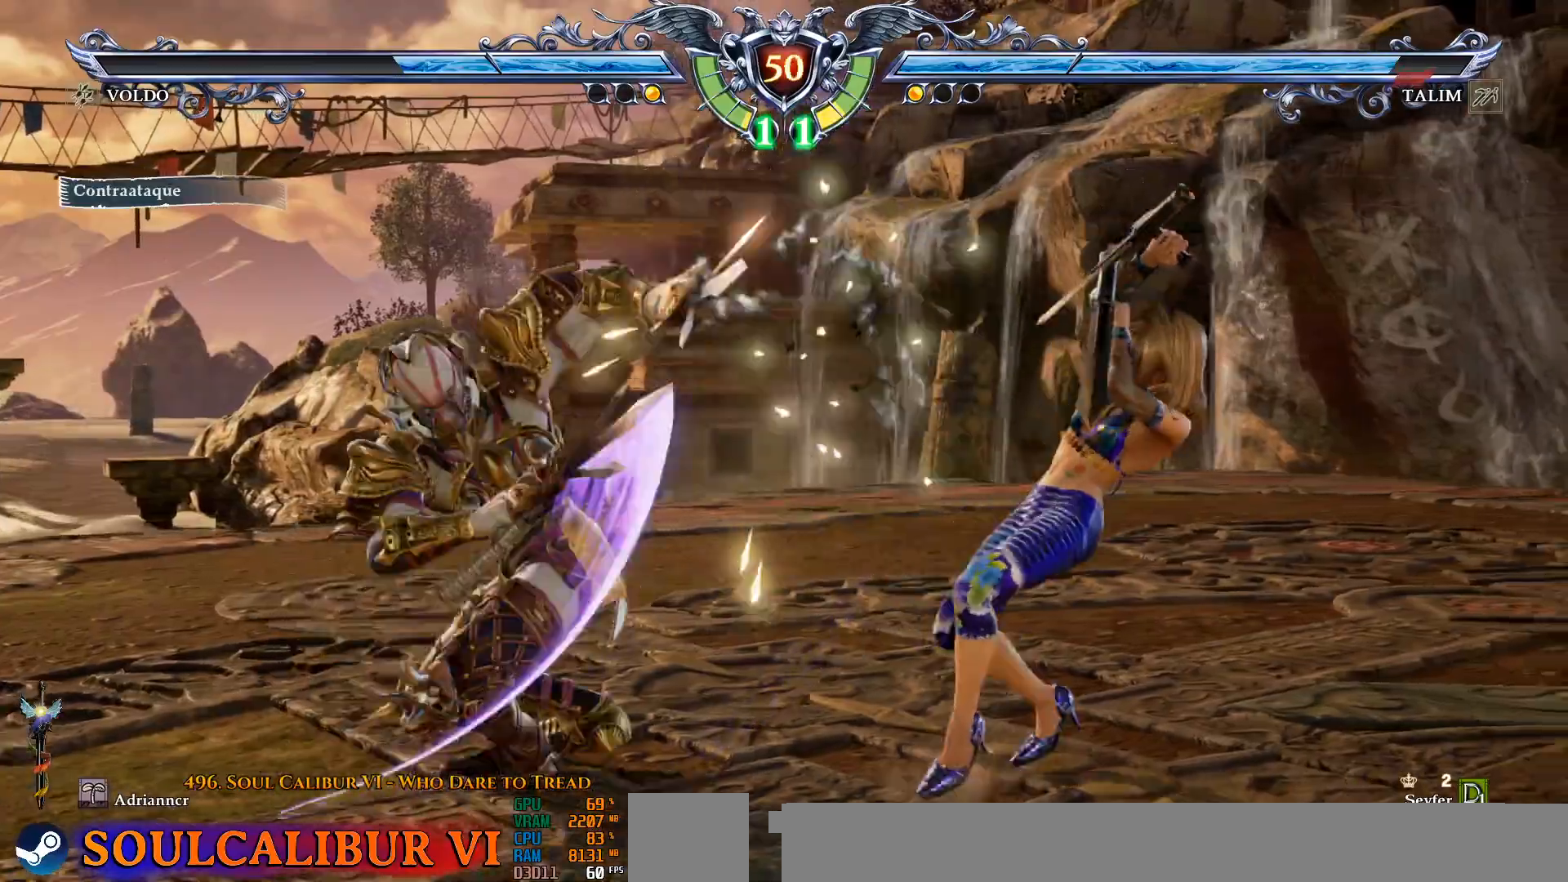
{"buttons": [], "events": [[50, "TRIANGLE", "down"], [333, "TRIANGLE", "up"], [367, "DPAD_LEFT", "up"]]}
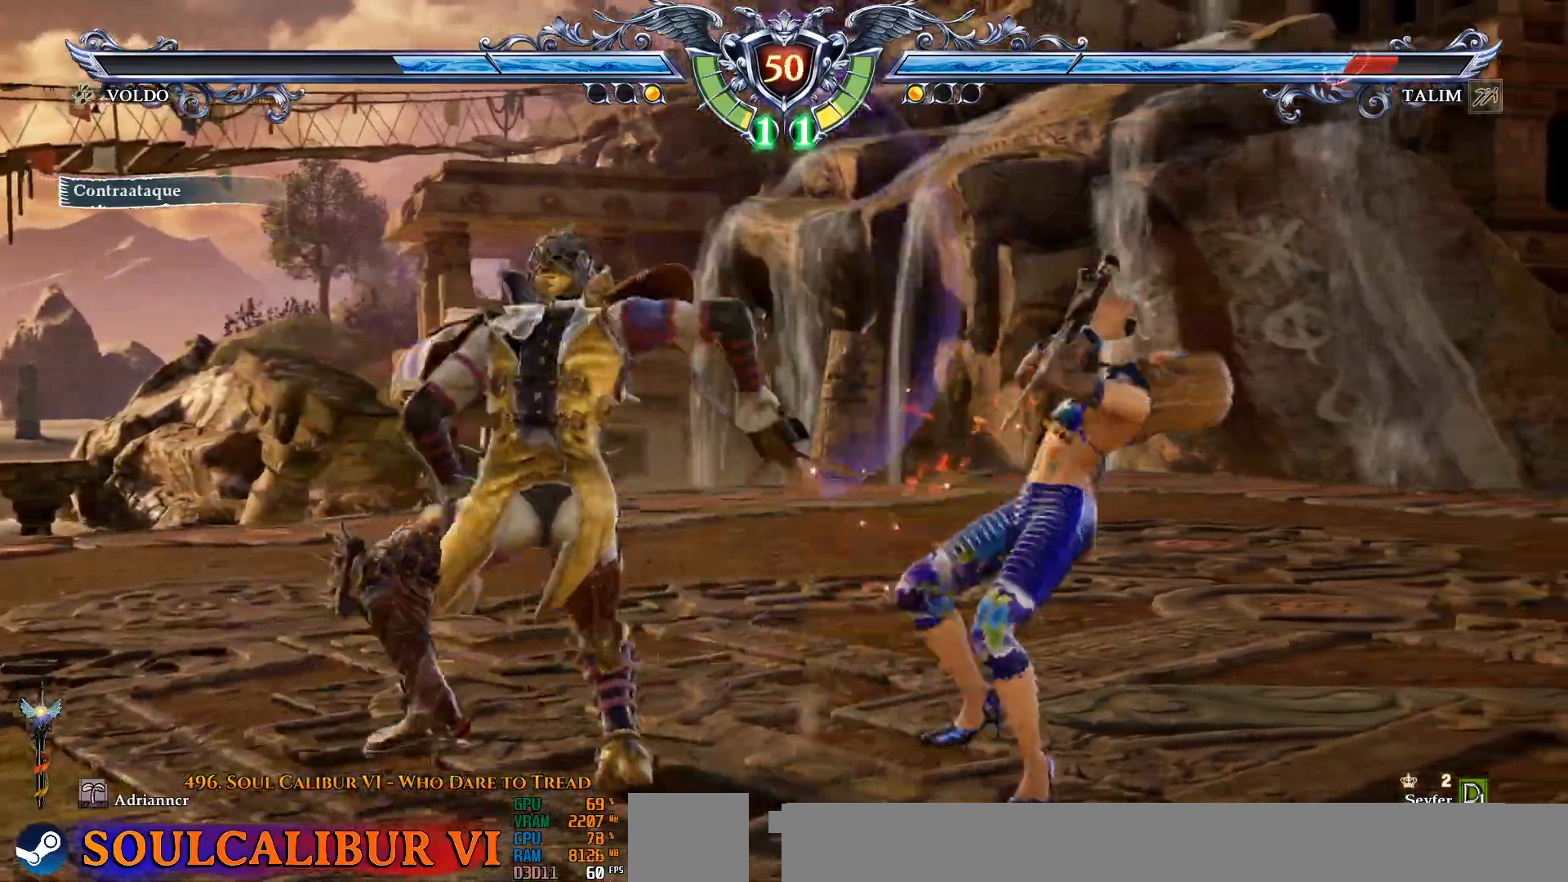
{"buttons": ["CROSS"], "events": [[233, "CROSS", "down"]]}
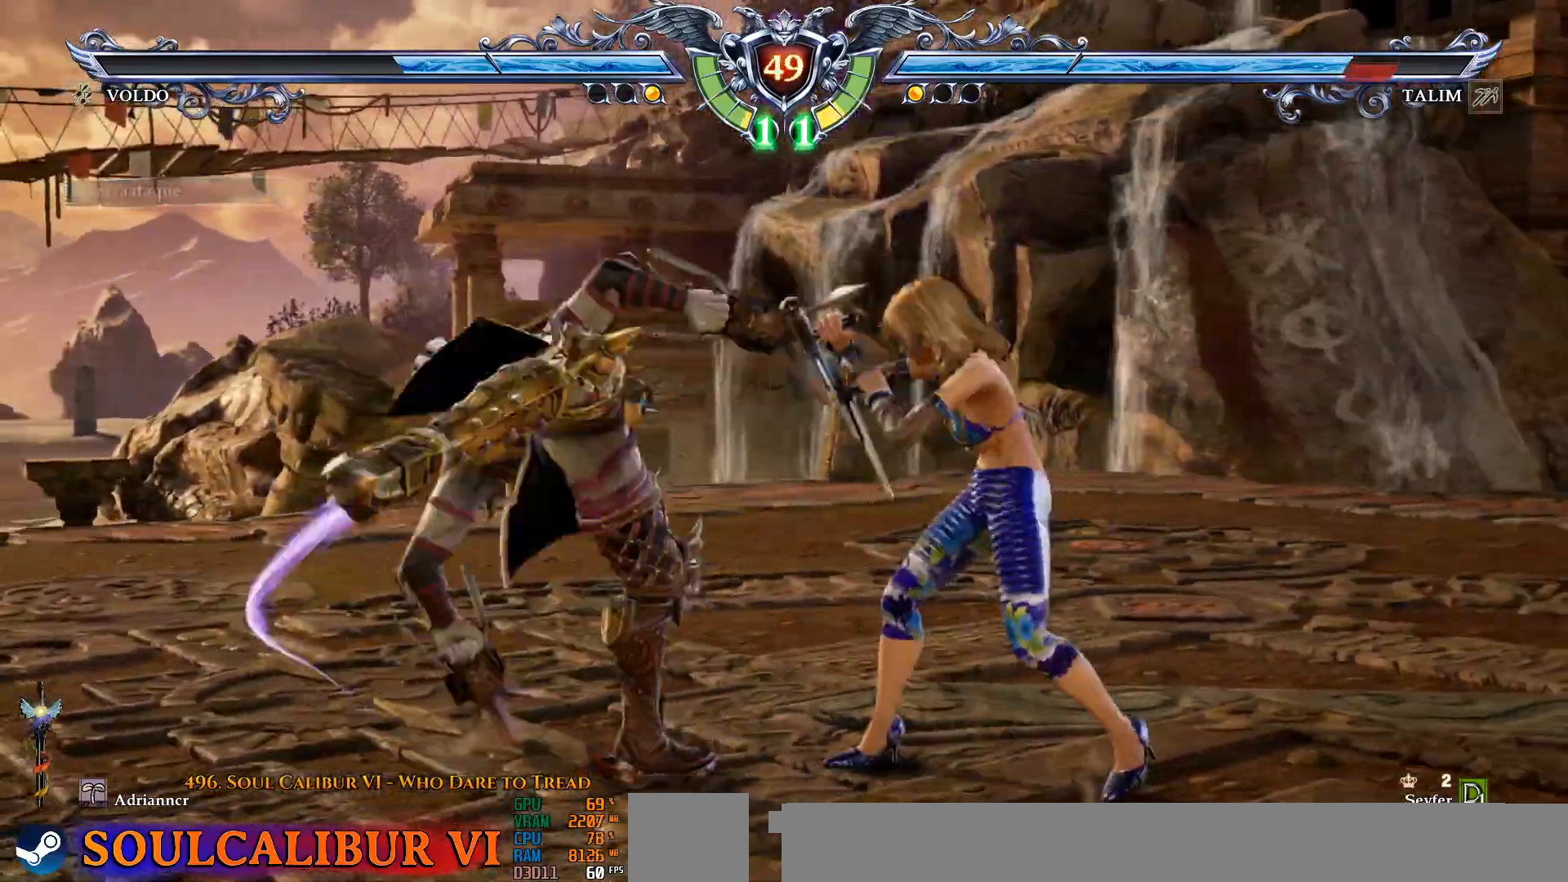
{"buttons": ["TRIANGLE", "DPAD_LEFT"], "events": [[333, "CROSS", "up"], [383, "DPAD_LEFT", "down"], [417, "TRIANGLE", "down"]]}
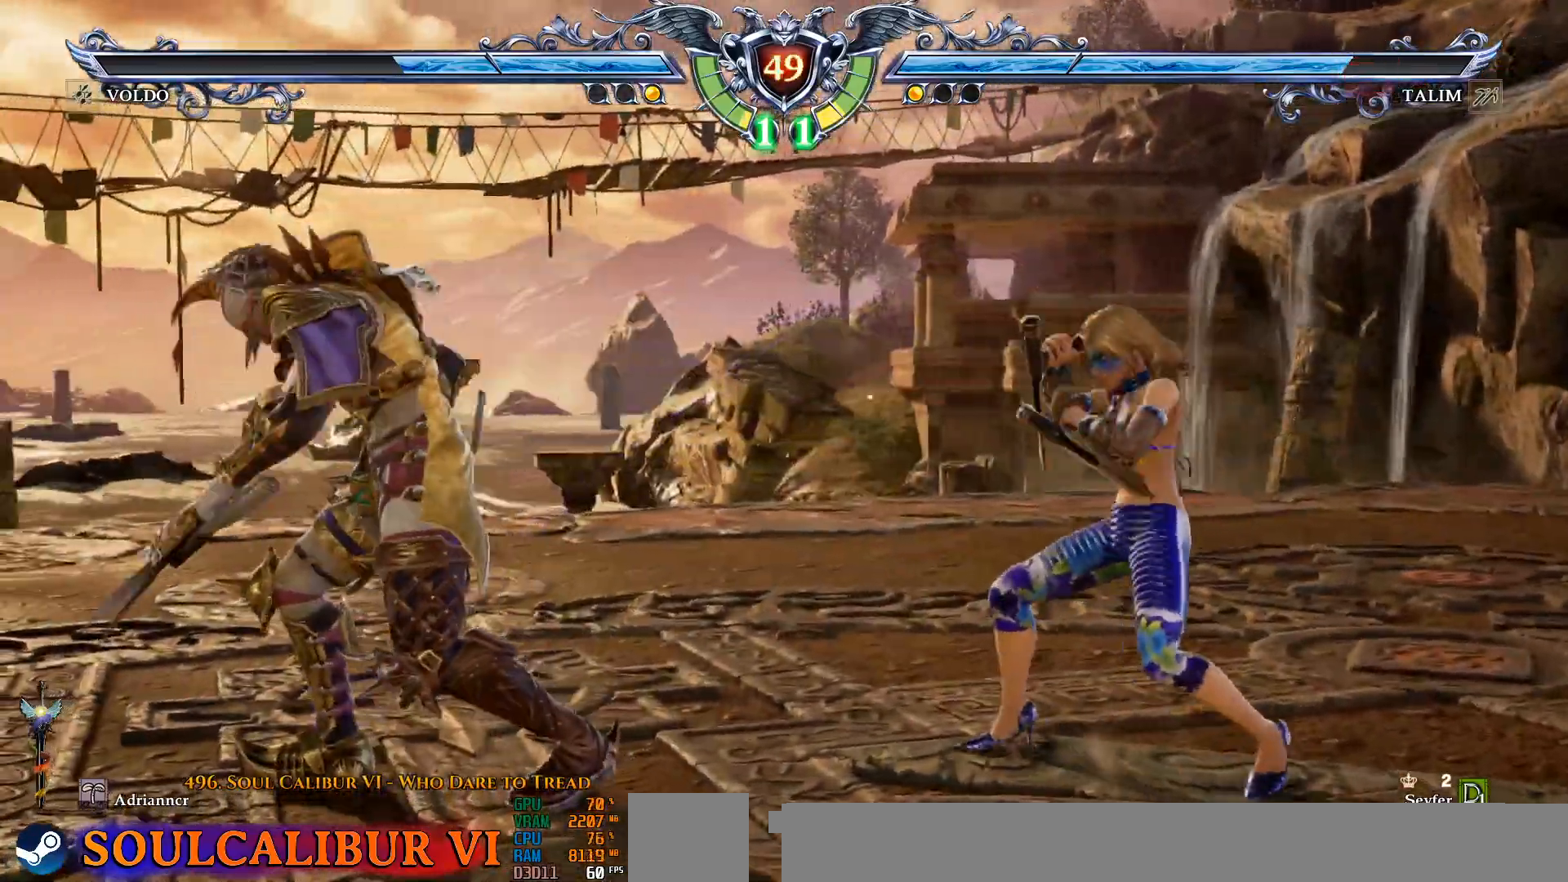
{"buttons": [], "events": [[33, "TRIANGLE", "up"], [50, "DPAD_LEFT", "up"], [117, "CIRCLE", "down"], [200, "CIRCLE", "up"], [267, "CIRCLE", "down"], [317, "CIRCLE", "up"]]}
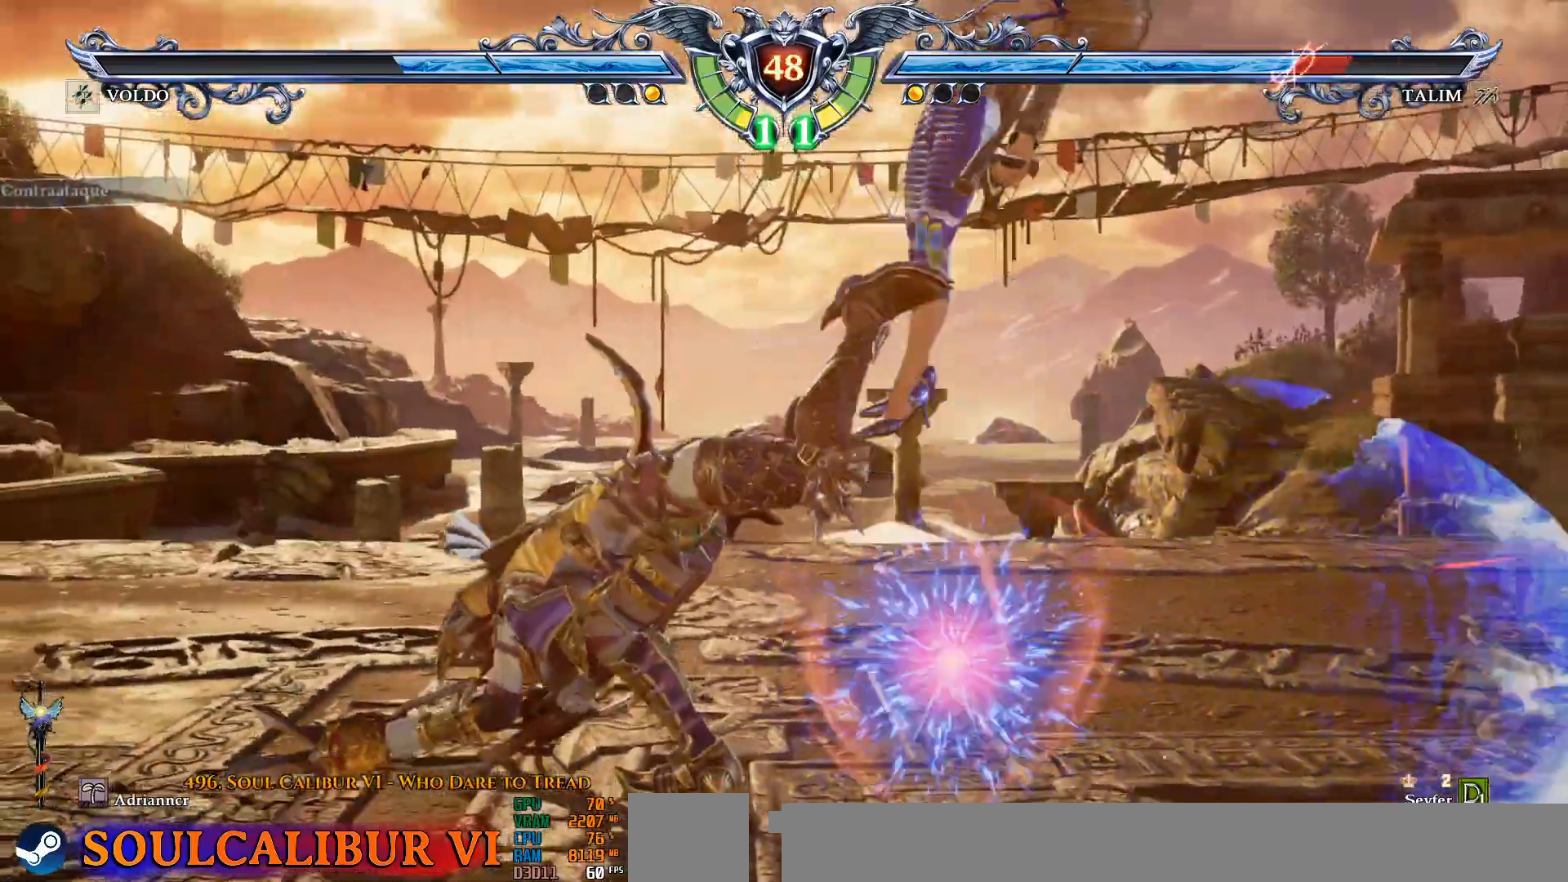
{"buttons": ["DPAD_UP", "DPAD_RIGHT"], "events": [[300, "DPAD_UP", "down"], [367, "CROSS", "down"], [400, "DPAD_RIGHT", "down"], [500, "CROSS", "up"]]}
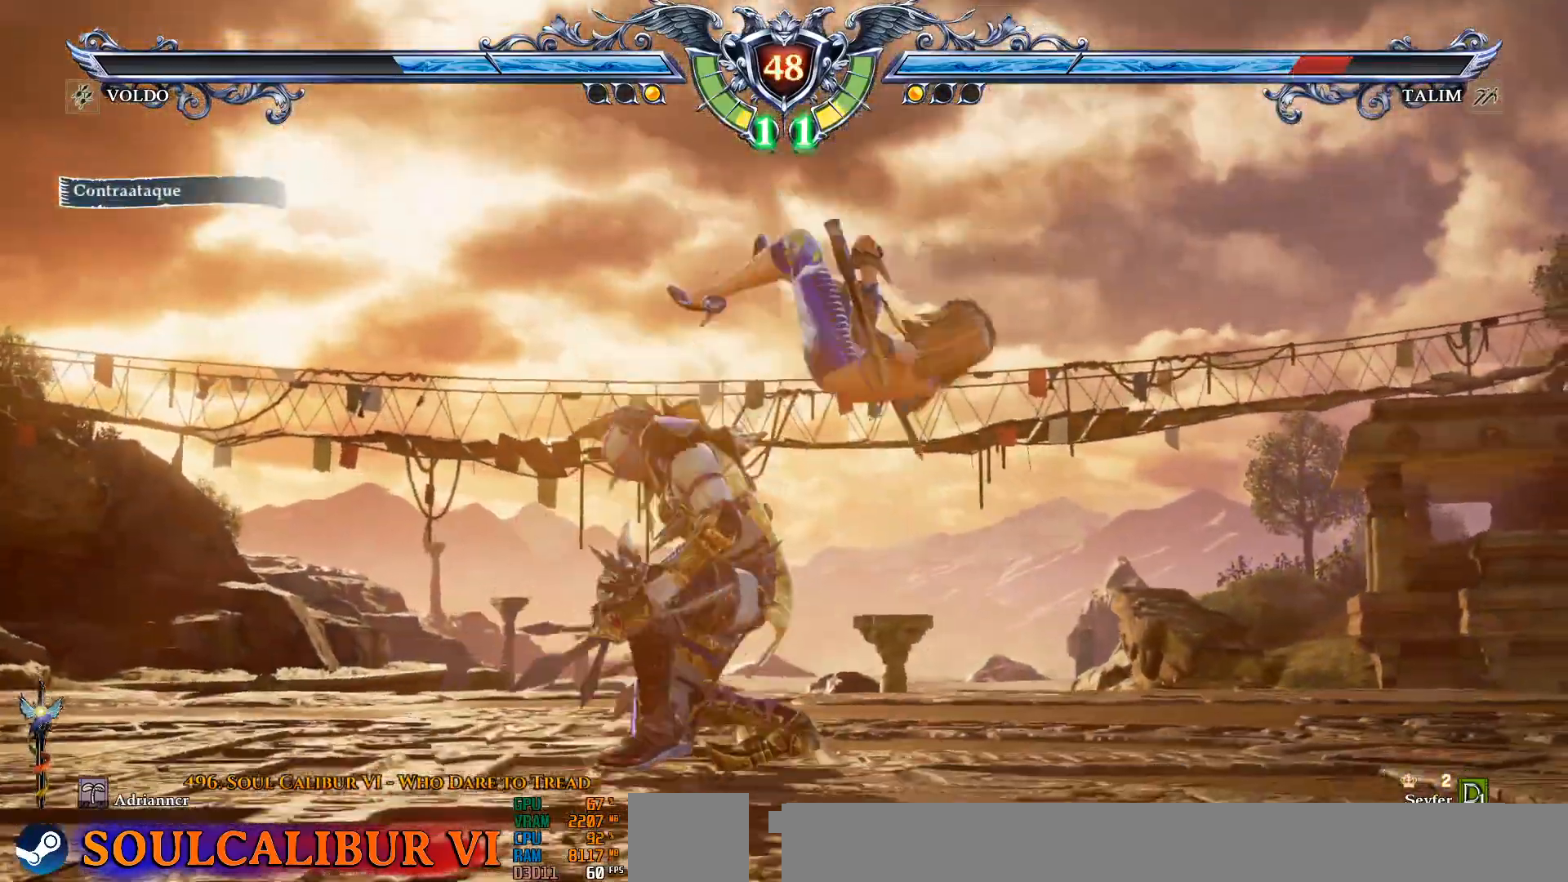
{"buttons": ["DPAD_UP", "DPAD_RIGHT"], "events": [[50, "CROSS", "down"], [483, "CROSS", "up"]]}
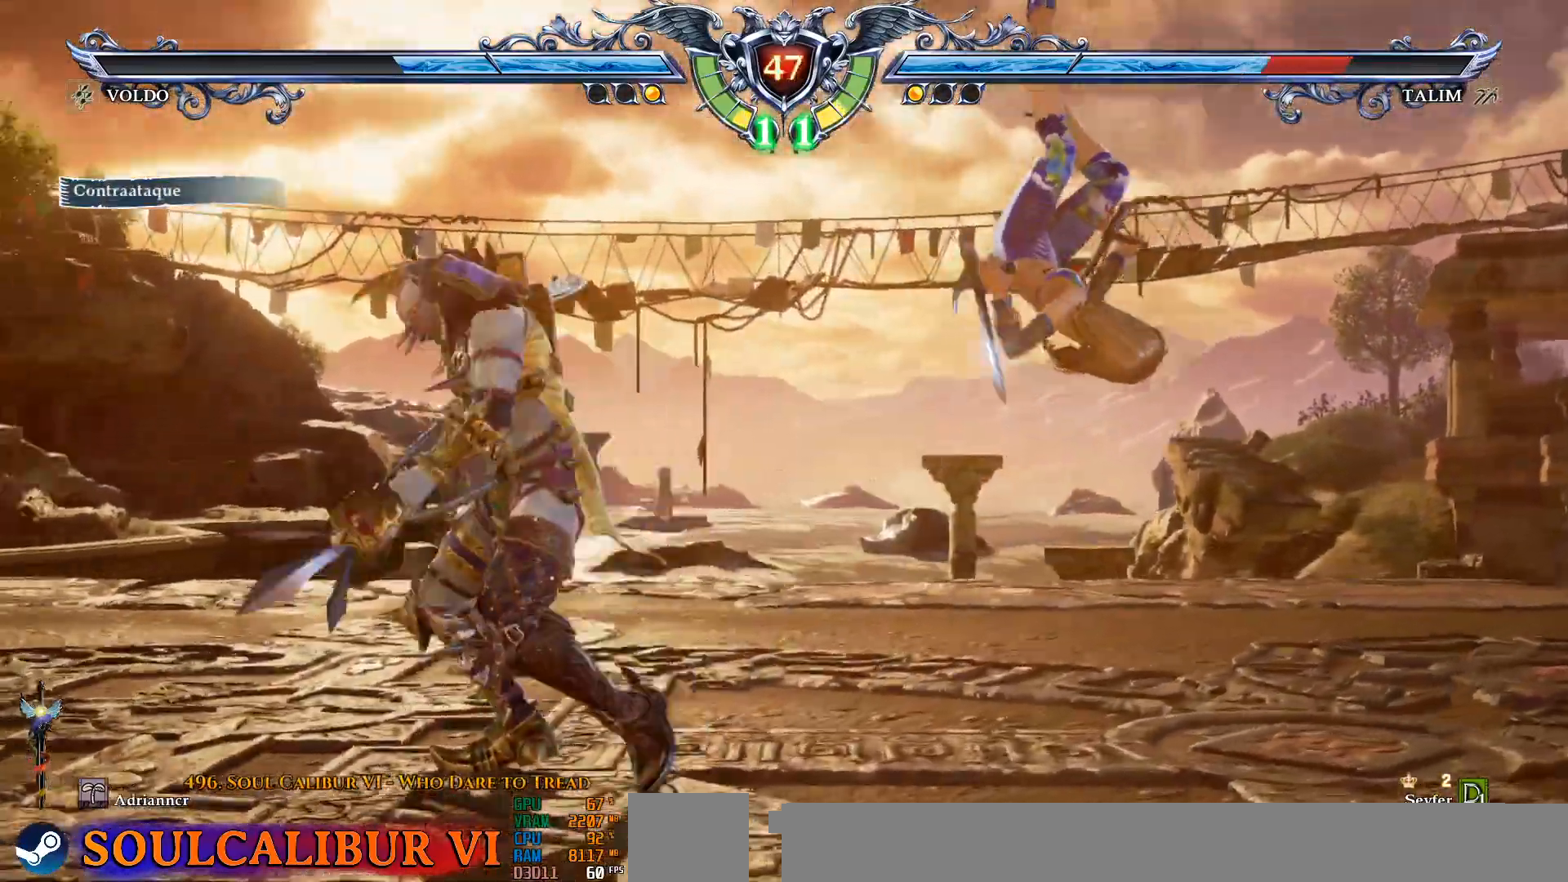
{"buttons": ["CROSS"], "events": [[33, "CROSS", "down"], [167, "CROSS", "up"], [233, "CROSS", "down"], [317, "DPAD_RIGHT", "up"], [350, "DPAD_UP", "up"]]}
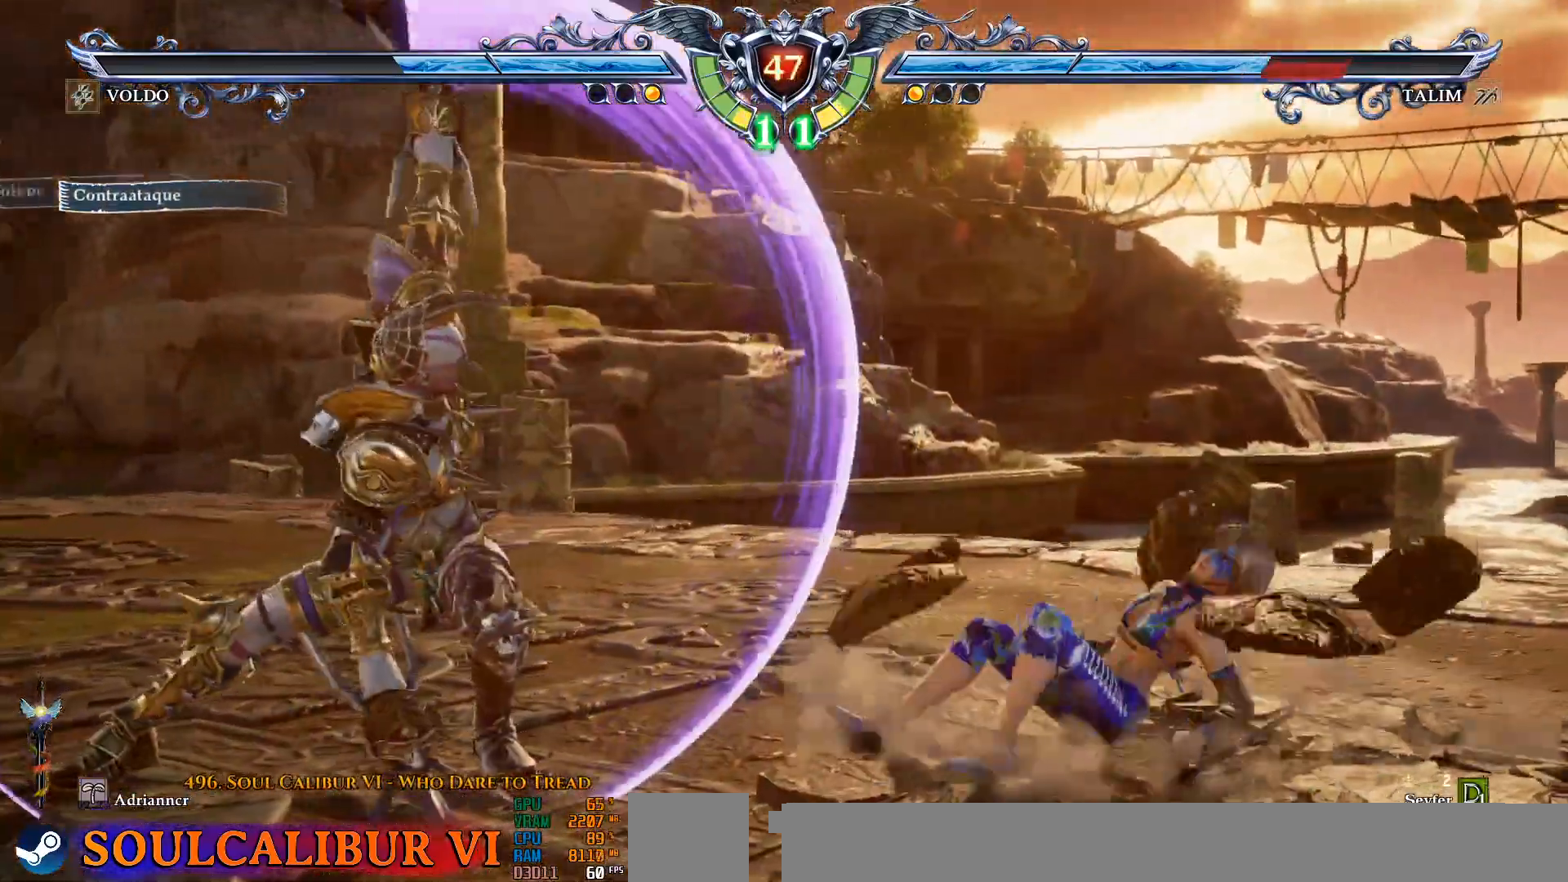
{"buttons": [], "events": [[167, "CROSS", "up"], [183, "DPAD_LEFT", "down"], [217, "TRIANGLE", "down"], [317, "TRIANGLE", "up"], [350, "DPAD_LEFT", "up"], [383, "CIRCLE", "down"], [483, "CIRCLE", "up"]]}
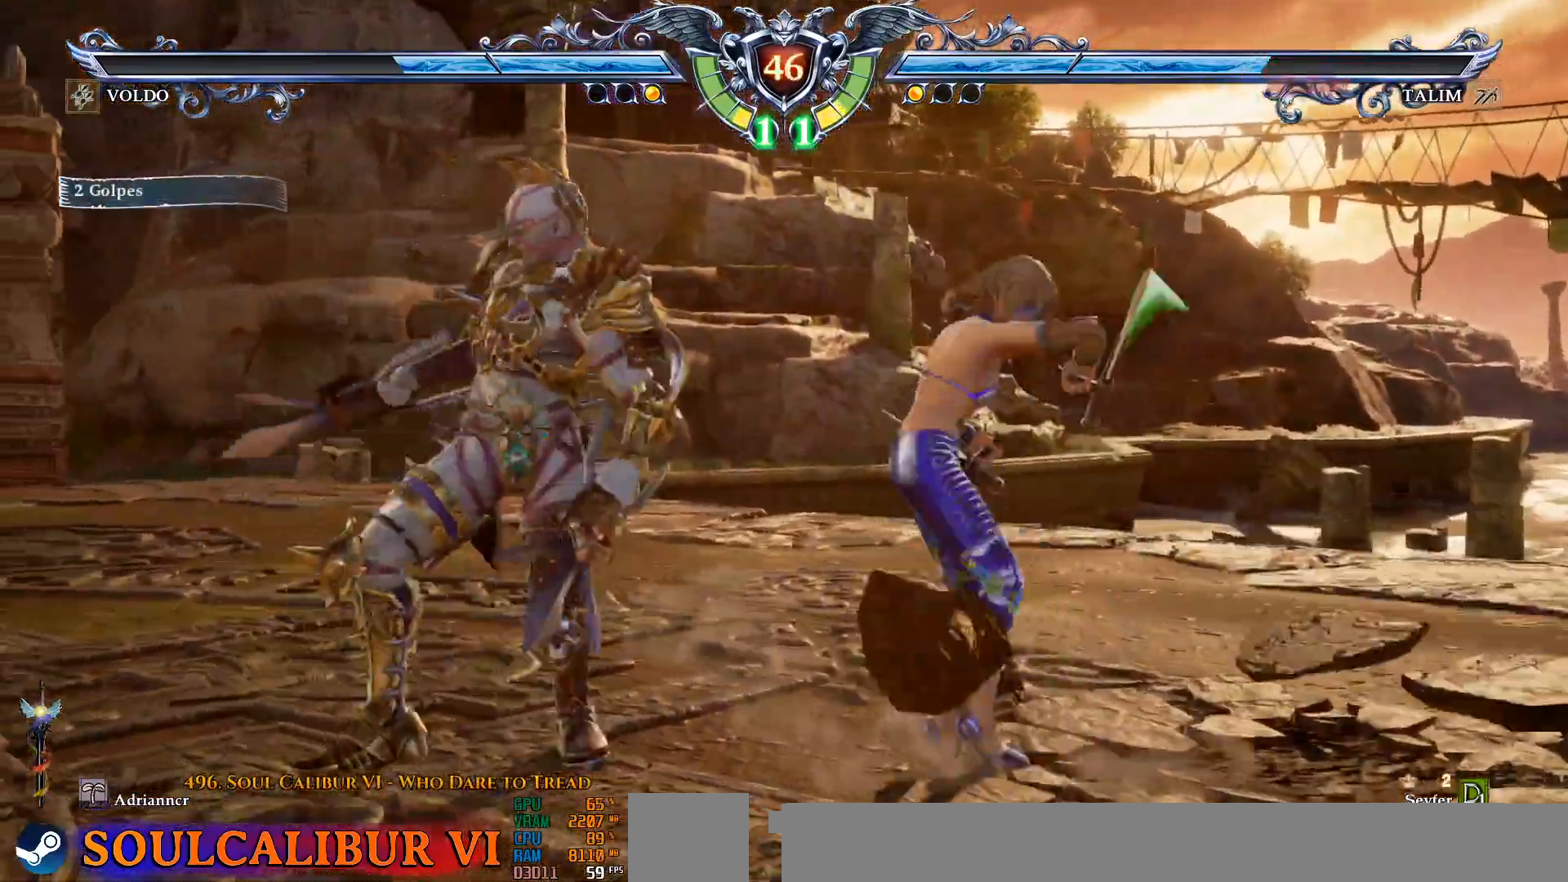
{"buttons": ["CROSS"], "events": [[50, "CIRCLE", "down"], [217, "CIRCLE", "up"], [350, "CROSS", "down"], [433, "CROSS", "up"], [500, "CROSS", "down"]]}
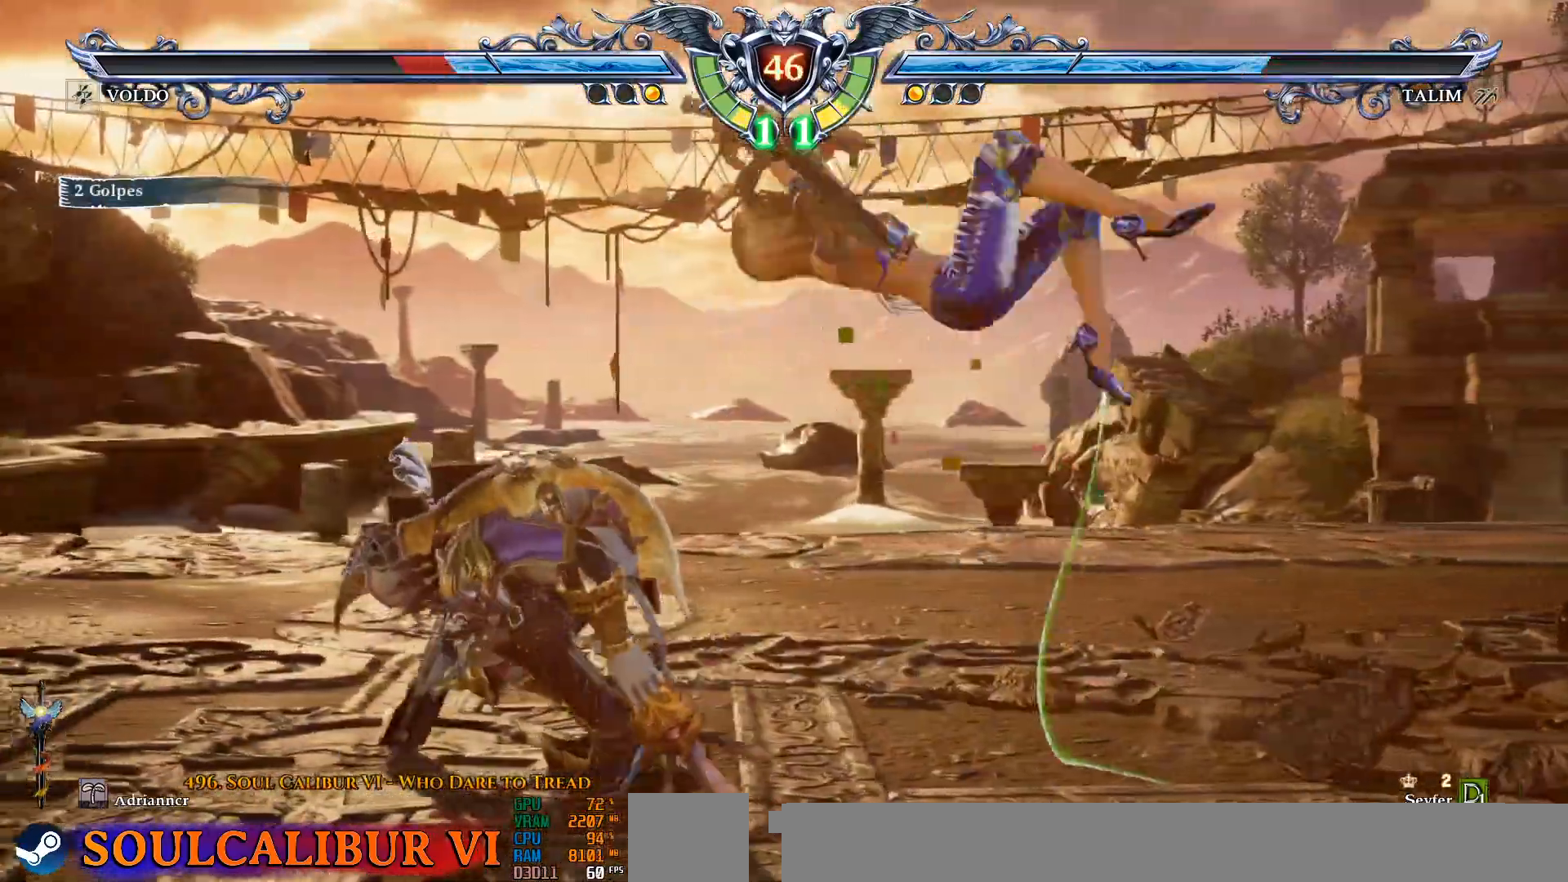
{"buttons": ["R2", "DPAD_DOWN"], "events": [[117, "CROSS", "up"], [267, "DPAD_DOWN", "down"], [350, "R2", "down"]]}
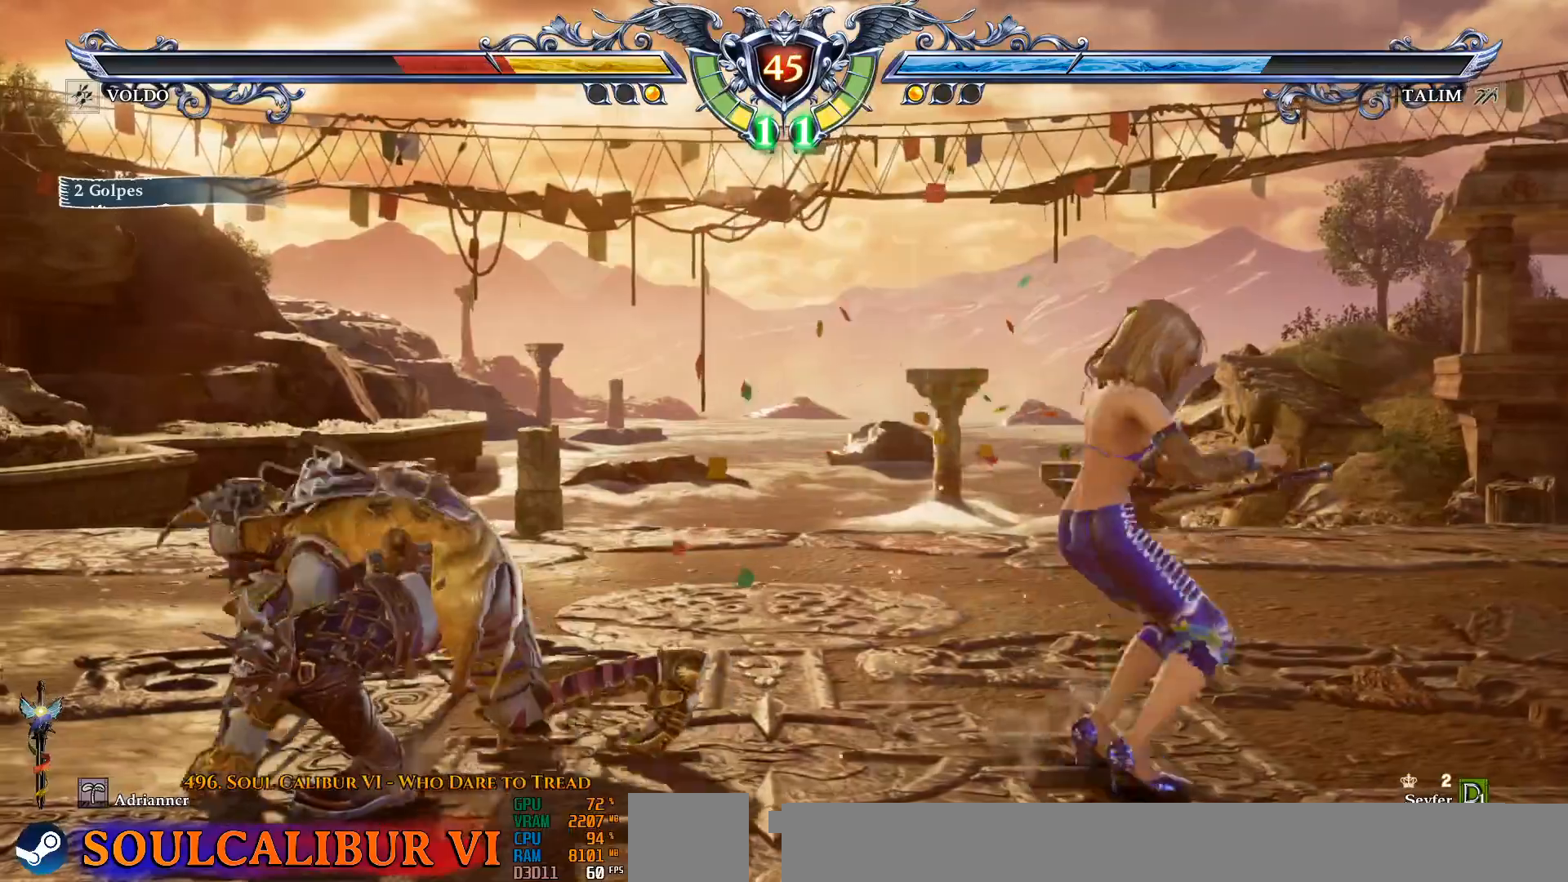
{"buttons": ["DPAD_DOWN"], "events": [[17, "R1", "down"], [100, "R1", "up"], [100, "R2", "up"], [233, "CROSS", "down"], [400, "CROSS", "up"]]}
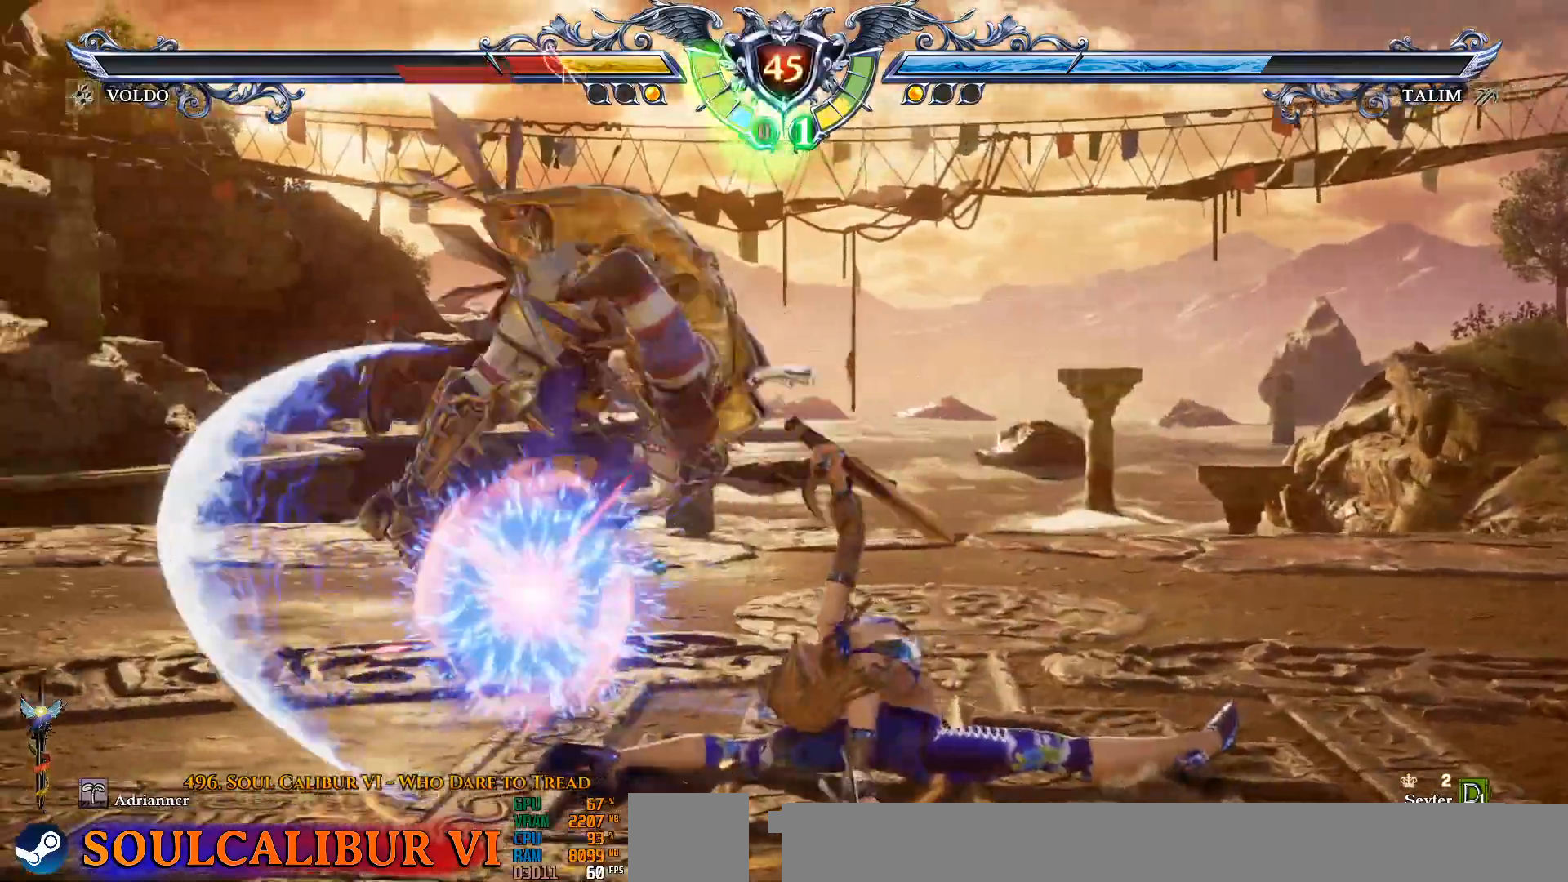
{"buttons": ["L1", "L2", "DPAD_DOWN", "DPAD_LEFT"], "events": [[267, "DPAD_LEFT", "down"], [450, "L2", "down"], [467, "L1", "down"]]}
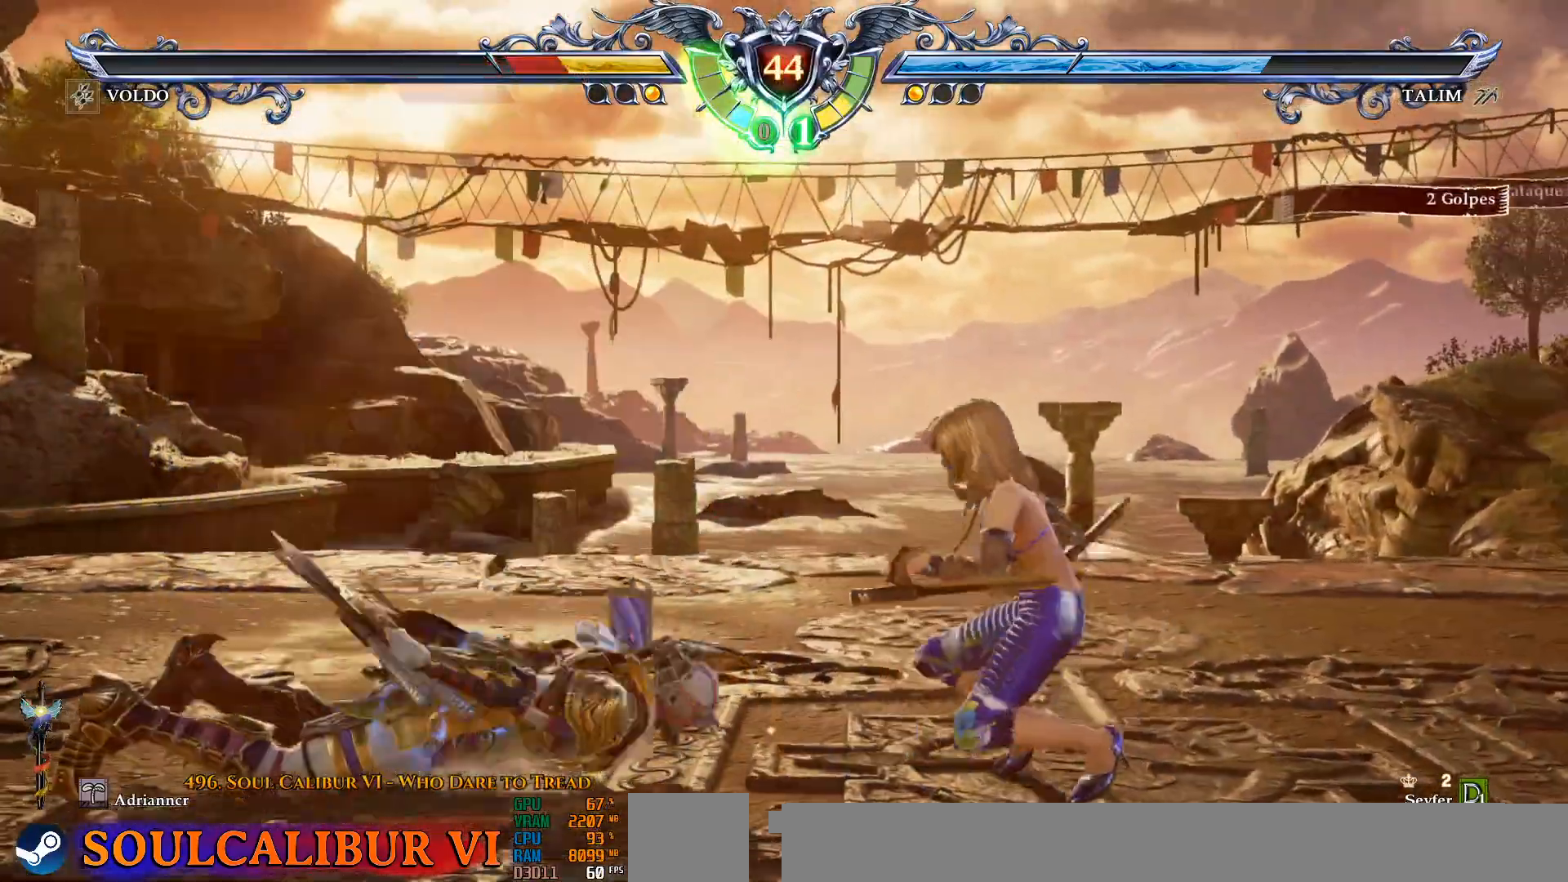
{"buttons": ["DPAD_DOWN", "DPAD_LEFT"], "events": [[33, "DPAD_DOWN", "up"], [50, "L1", "up"], [50, "L2", "up"], [283, "DPAD_DOWN", "down"]]}
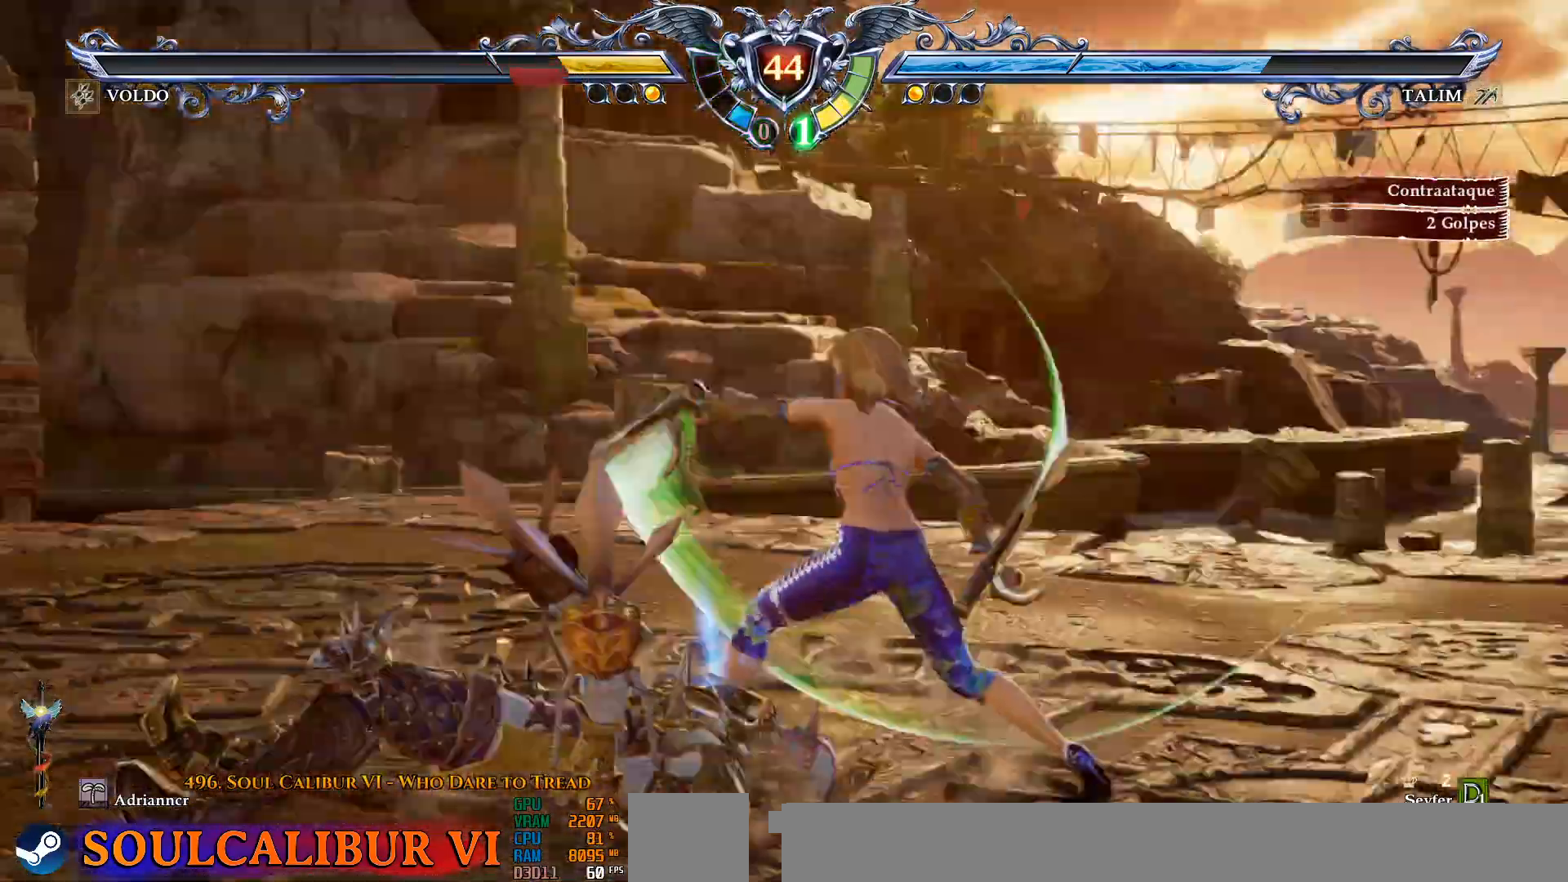
{"buttons": ["DPAD_DOWN", "DPAD_LEFT"], "events": [[383, "SQUARE", "down"], [450, "SQUARE", "up"]]}
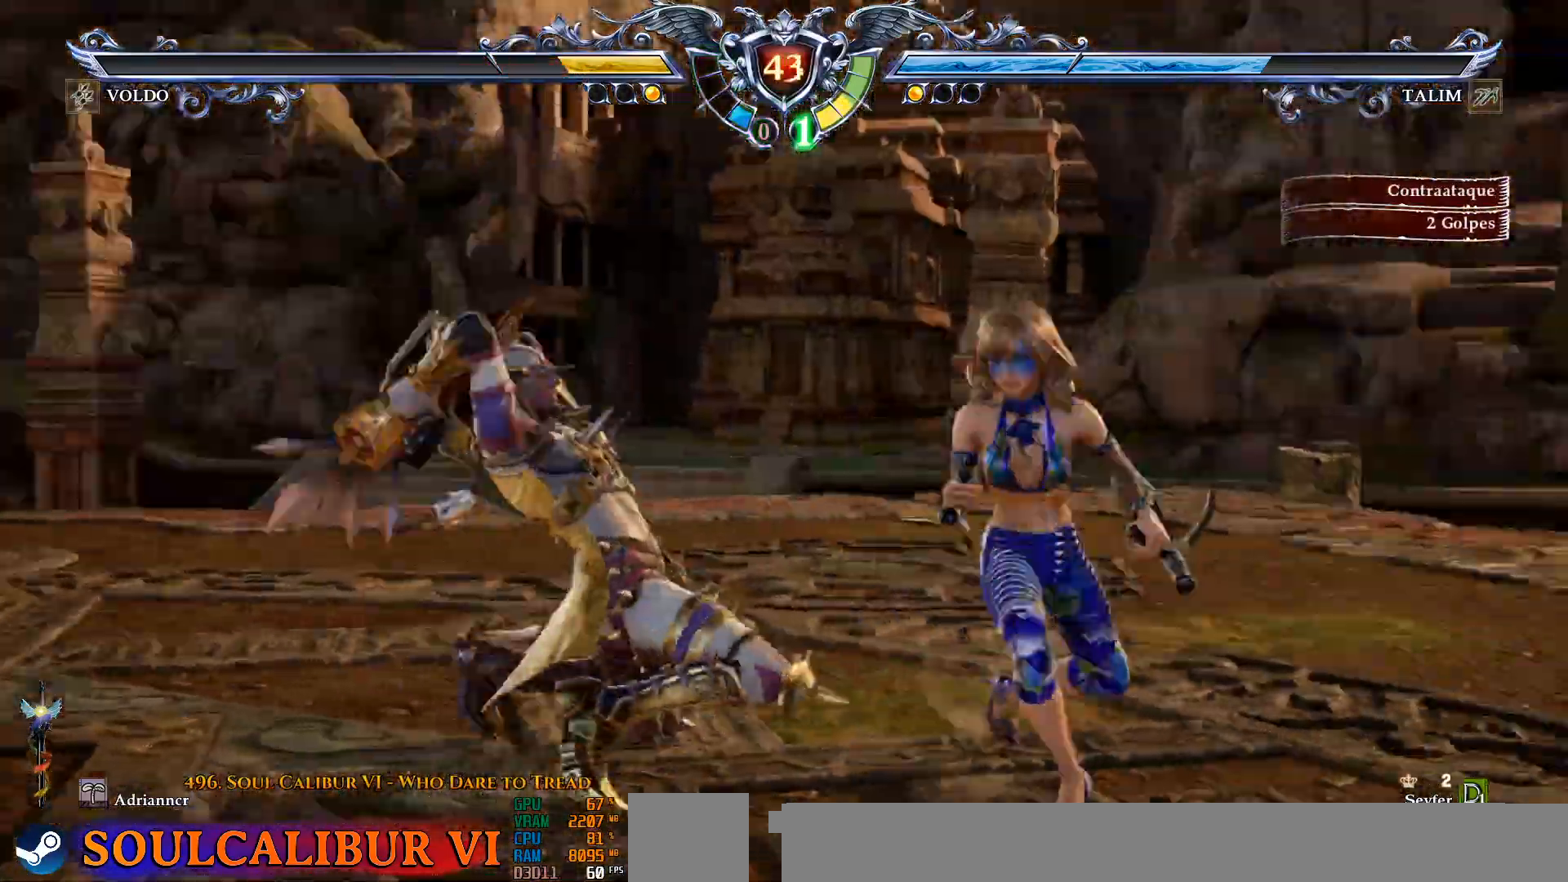
{"buttons": ["CROSS"], "events": [[17, "SQUARE", "down"], [100, "SQUARE", "up"], [167, "CIRCLE", "down"], [183, "DPAD_DOWN", "up"], [267, "CIRCLE", "up"], [267, "DPAD_DOWN", "down"], [483, "CROSS", "down"], [500, "DPAD_DOWN", "up"], [500, "DPAD_LEFT", "up"]]}
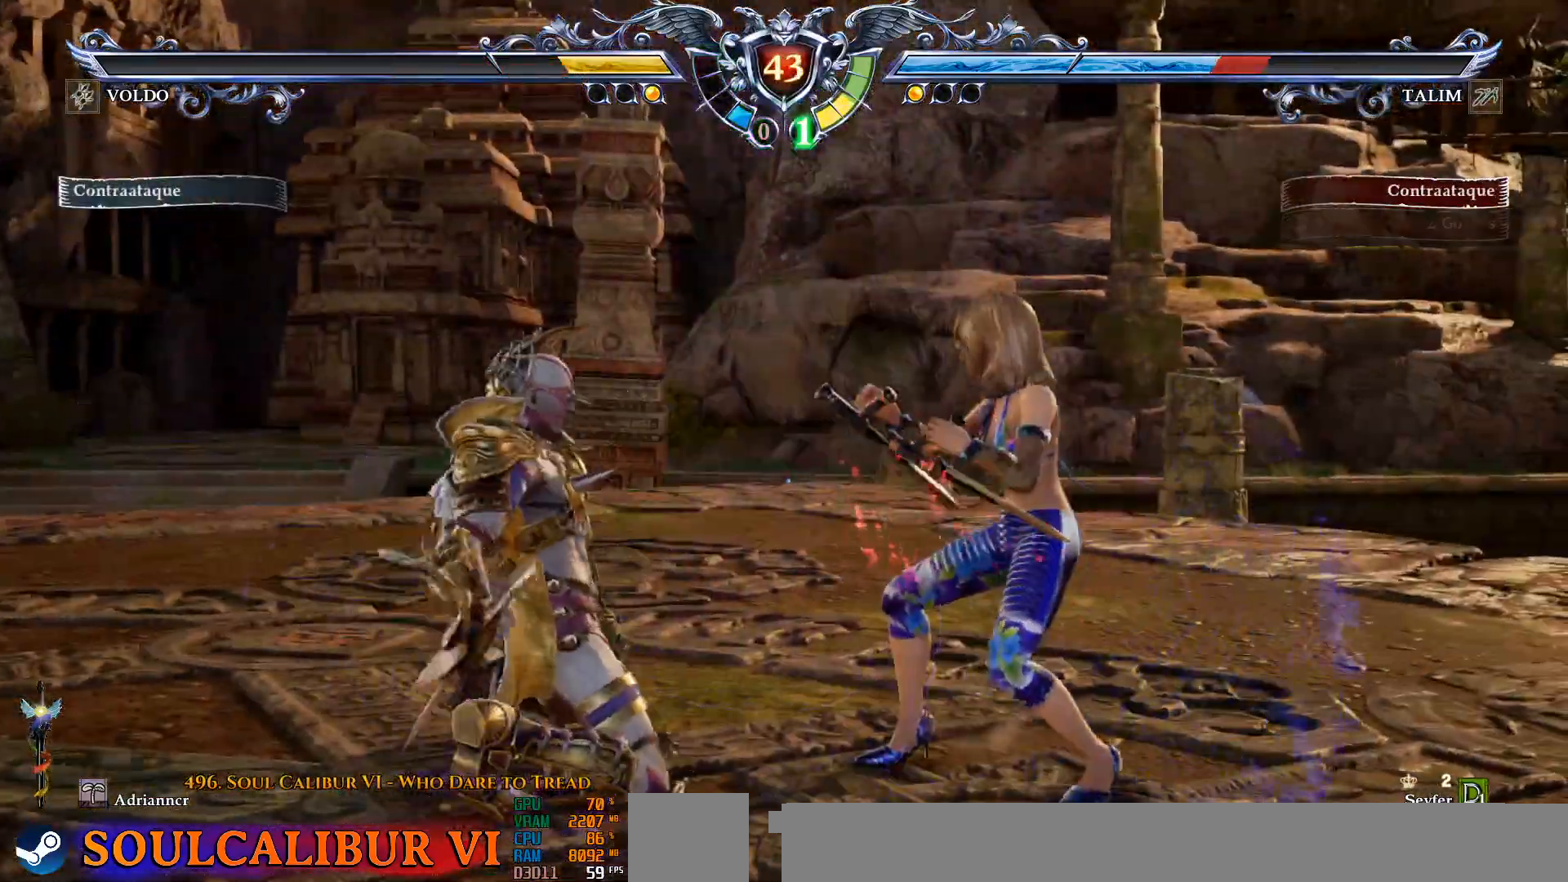
{"buttons": ["CROSS"], "events": []}